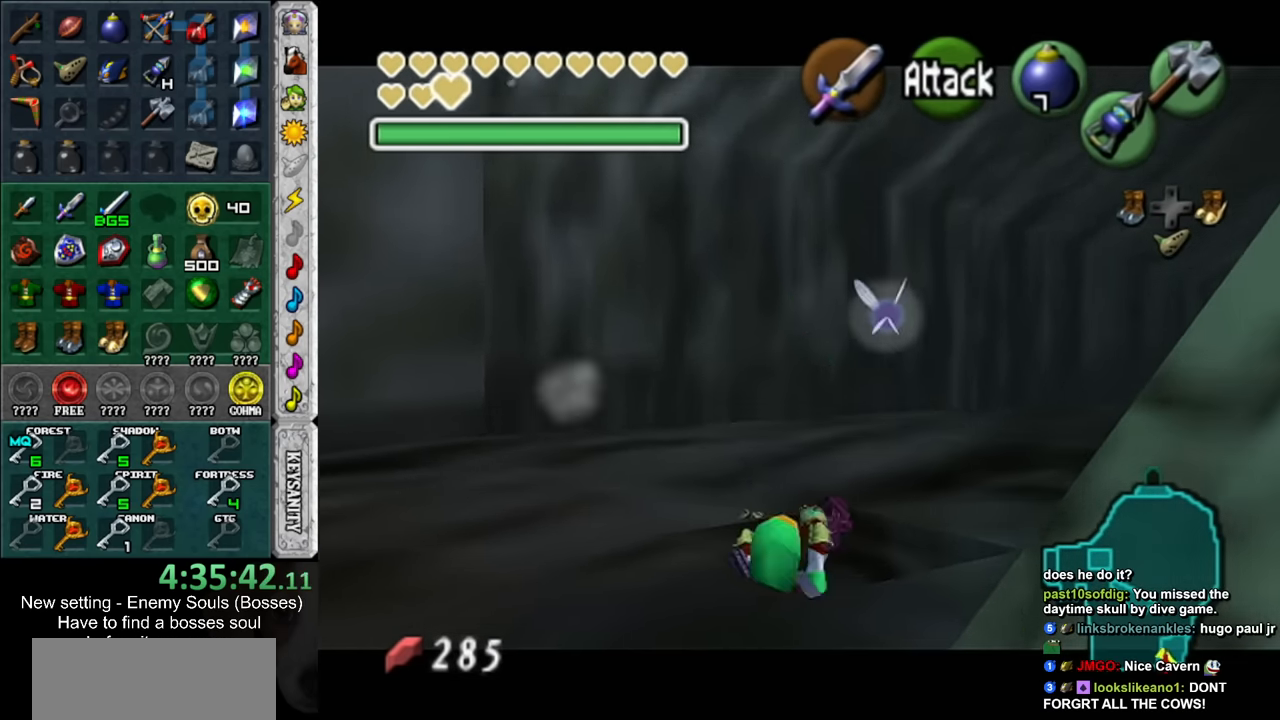
Gameplay with a controller (Nintendo layout); each line is a JSON object with the inputs held at the frame after it. "events" lists button and stick changes between this image and that frame as [ms after this image, input, new state], when the widget could be followed in between. Not read: L3 R3 START.
{"buttons": [], "left_stick": "center", "right_stick": "center", "events": [[17, "A", "down"], [150, "A", "up"], [167, "A", "down"], [300, "A", "up"], [400, "L1", "up"]]}
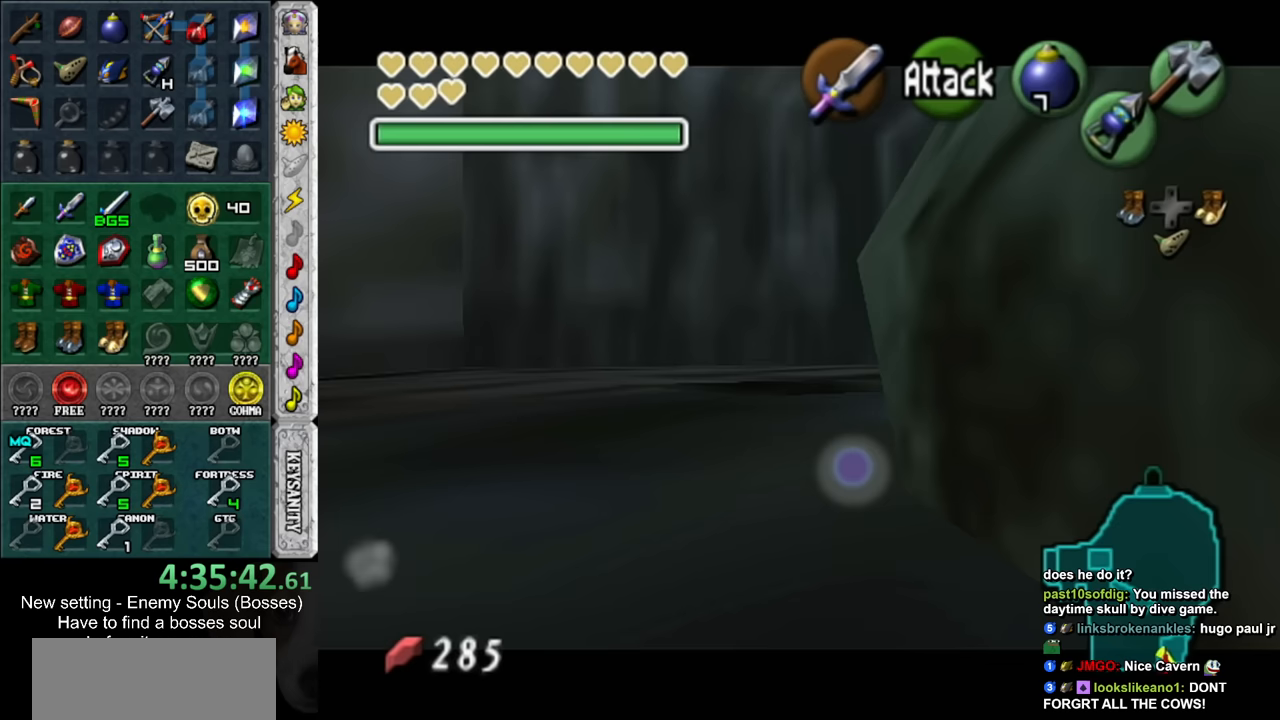
{"buttons": ["L1"], "left_stick": "center", "right_stick": "center", "events": [[400, "L1", "down"]]}
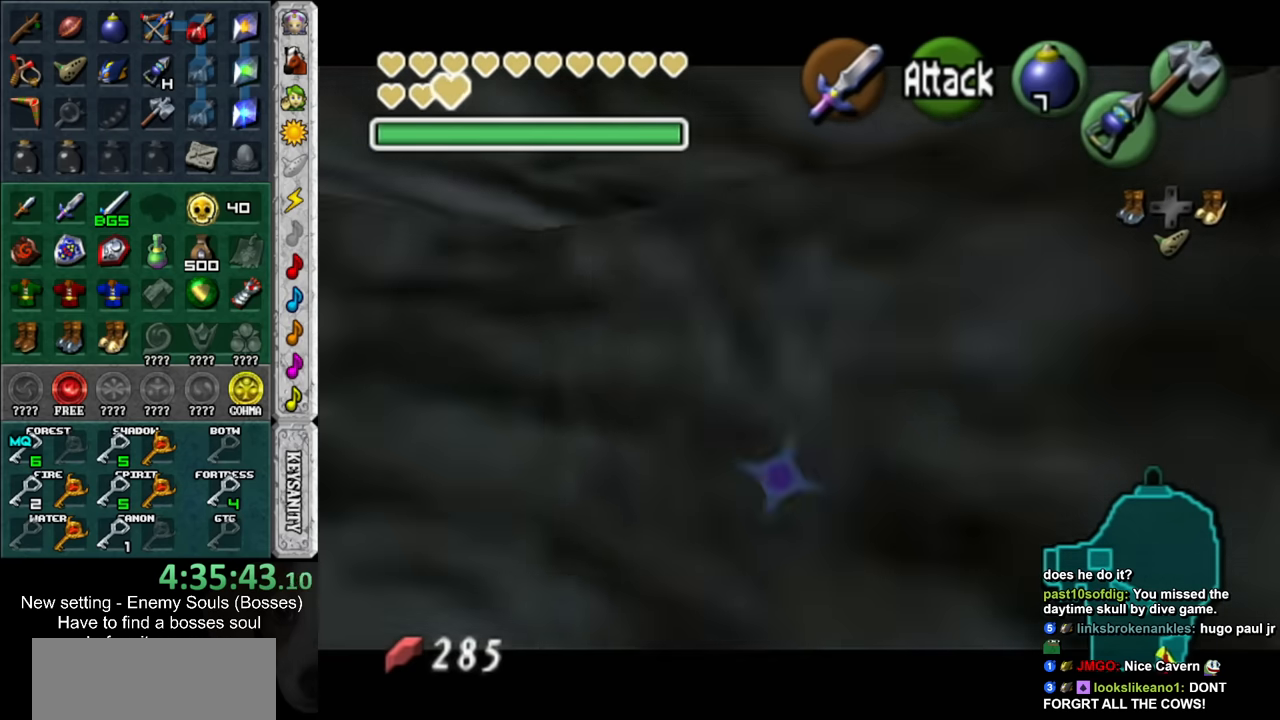
{"buttons": [], "left_stick": "left", "right_stick": "center", "events": [[17, "left_stick", "left"], [50, "A", "down"], [133, "A", "up"], [200, "A", "down"], [267, "A", "up"], [300, "L1", "up"]]}
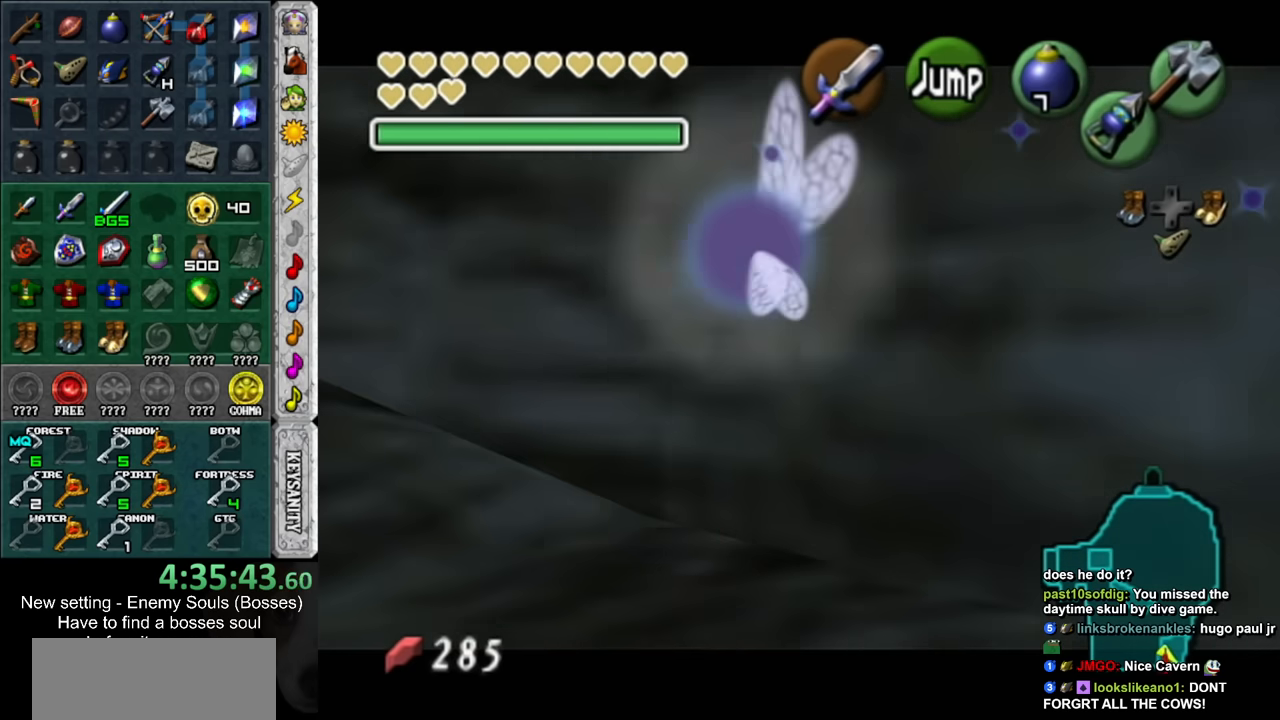
{"buttons": [], "left_stick": "up", "right_stick": "center", "events": [[83, "left_stick", "up-left"], [417, "left_stick", "up"]]}
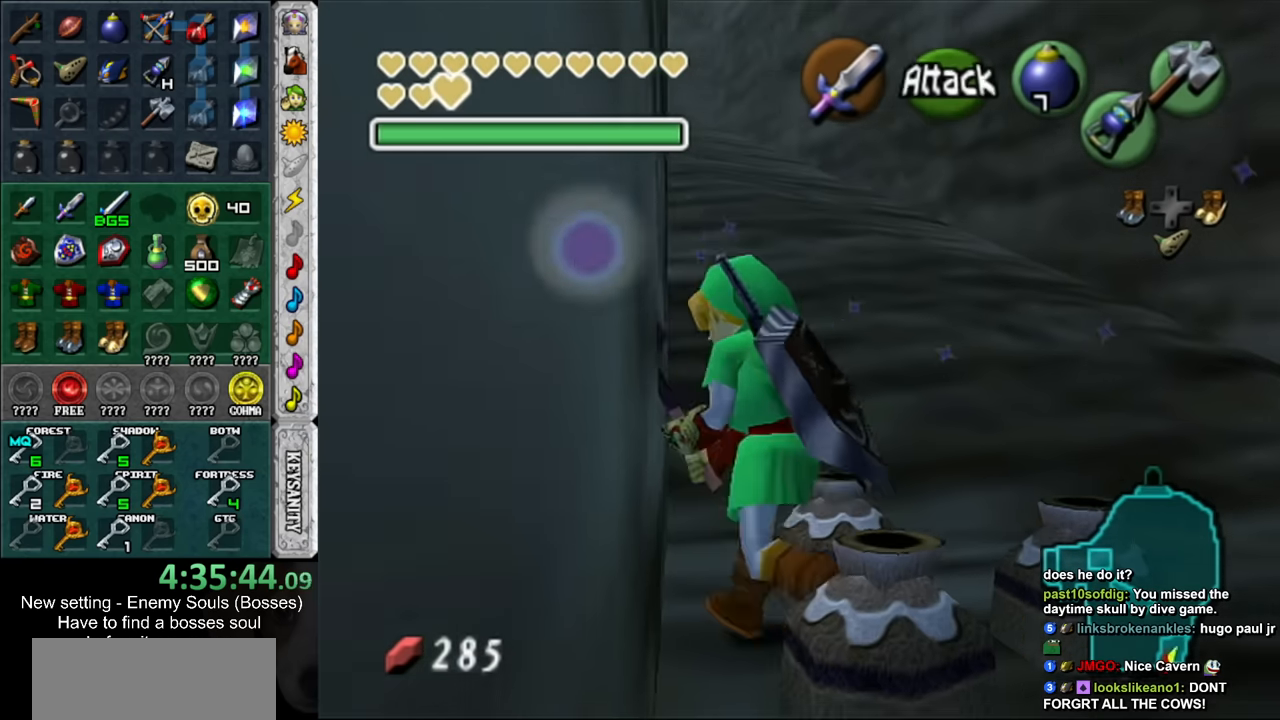
{"buttons": [], "left_stick": "up-left", "right_stick": "center", "events": [[233, "left_stick", "up-left"]]}
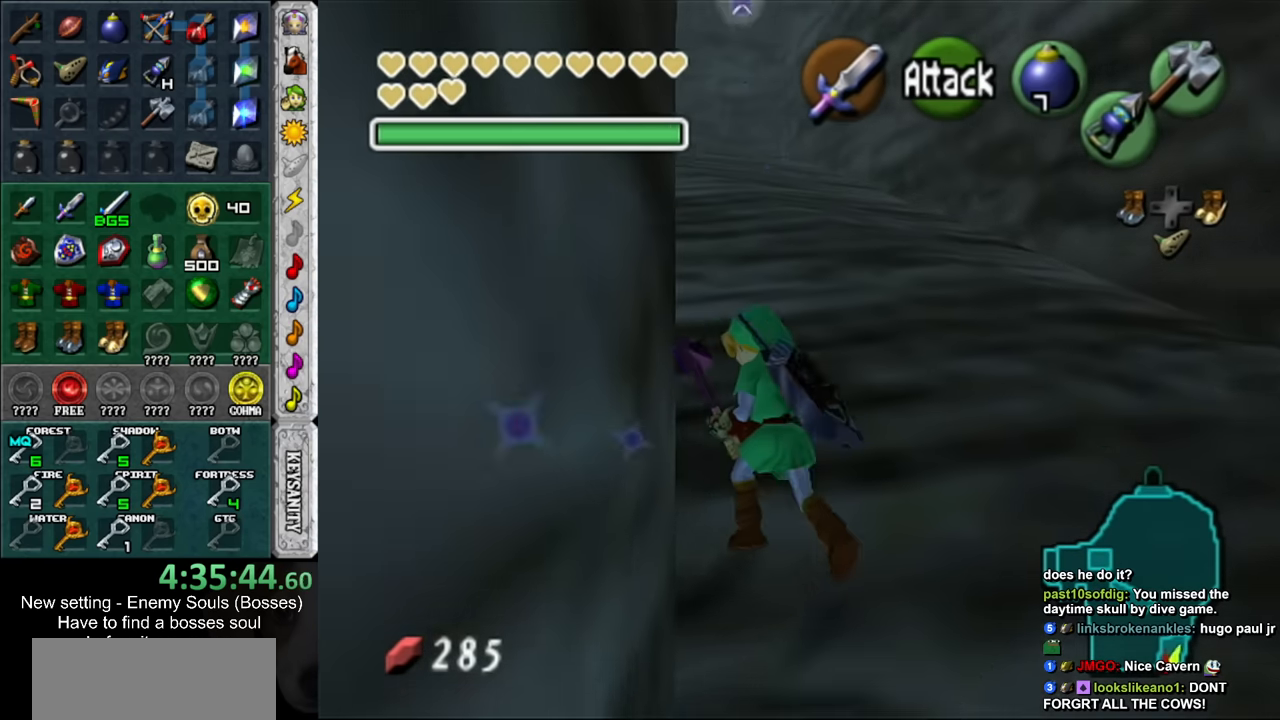
{"buttons": [], "left_stick": "up", "right_stick": "center", "events": [[83, "left_stick", "up"]]}
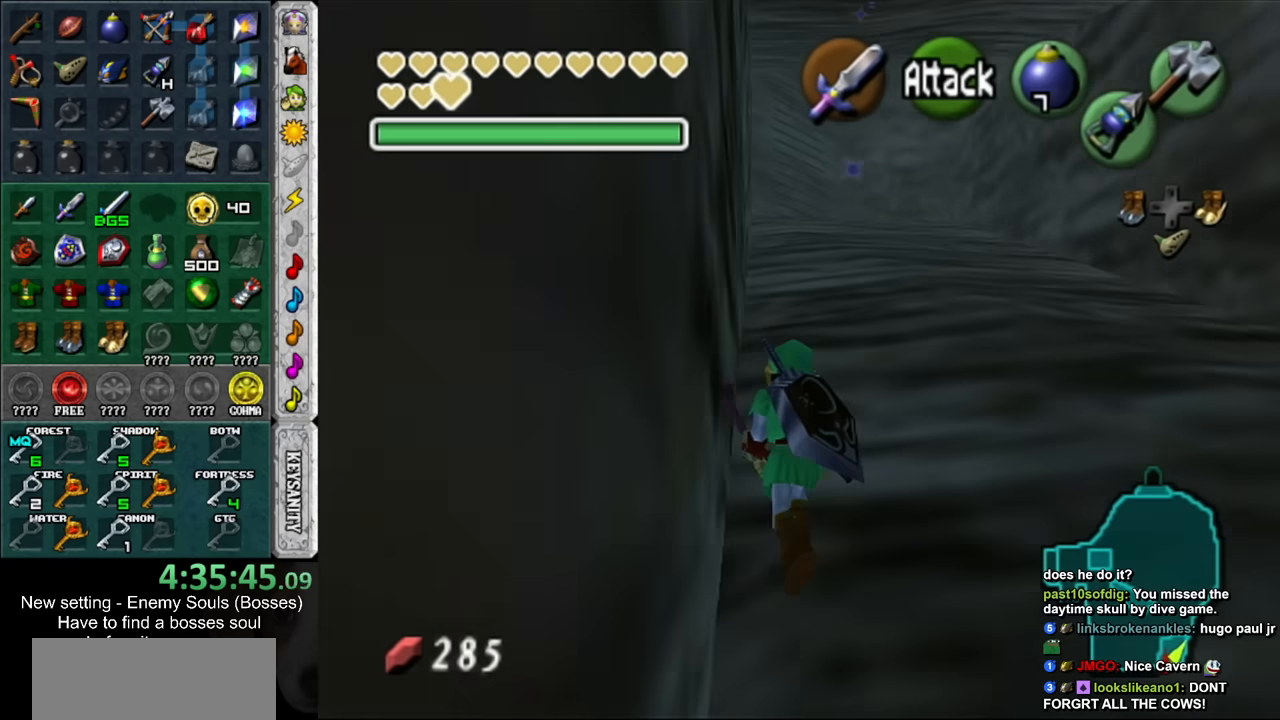
{"buttons": [], "left_stick": "up", "right_stick": "center", "events": []}
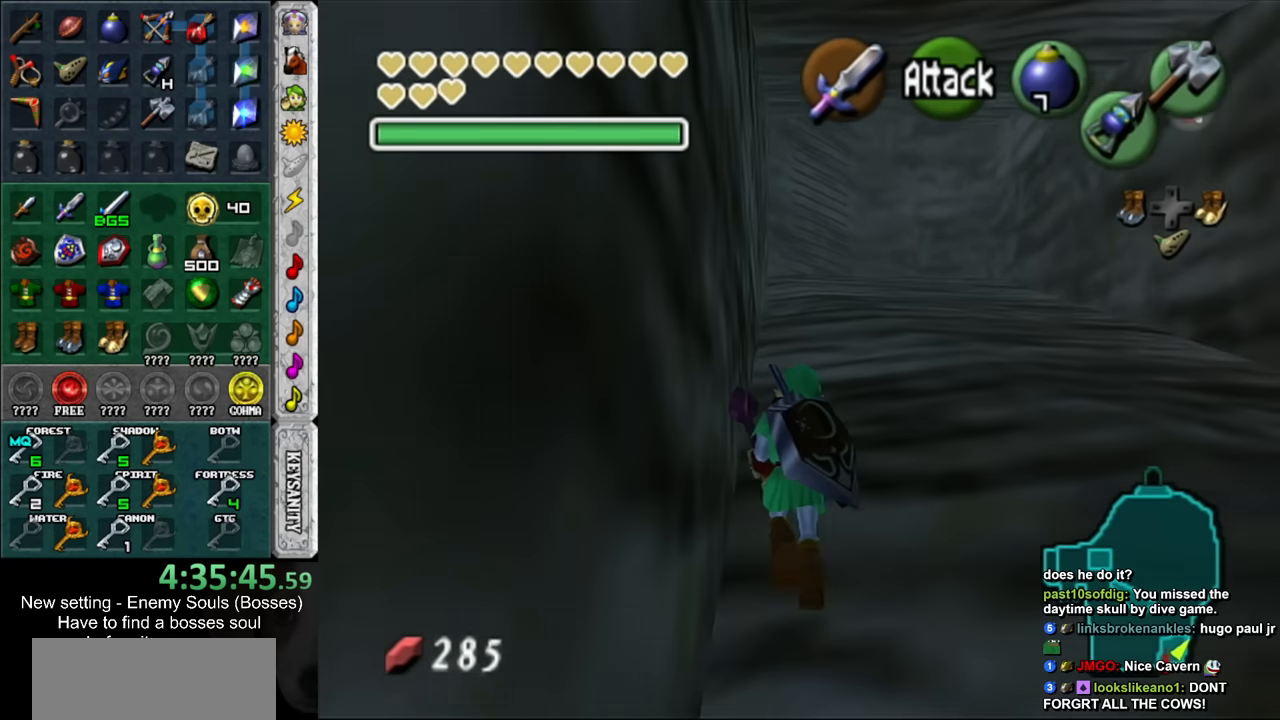
{"buttons": [], "left_stick": "up", "right_stick": "center", "events": []}
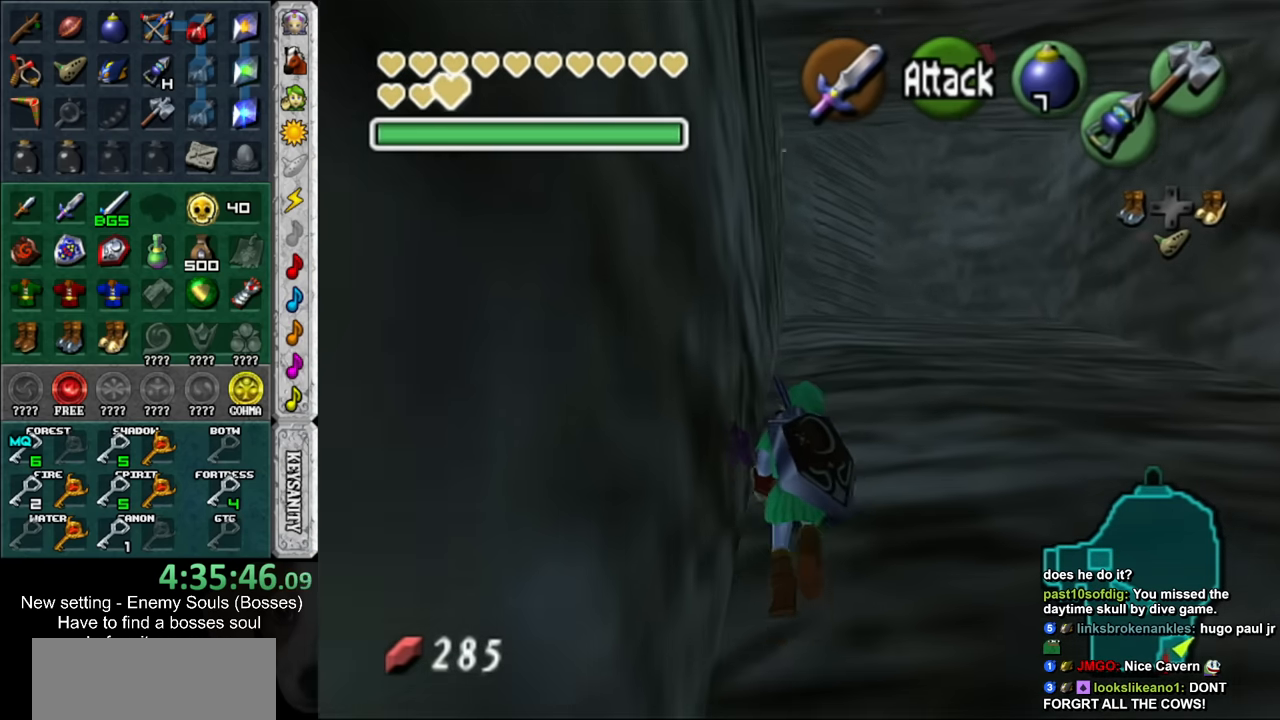
{"buttons": [], "left_stick": "up", "right_stick": "center", "events": []}
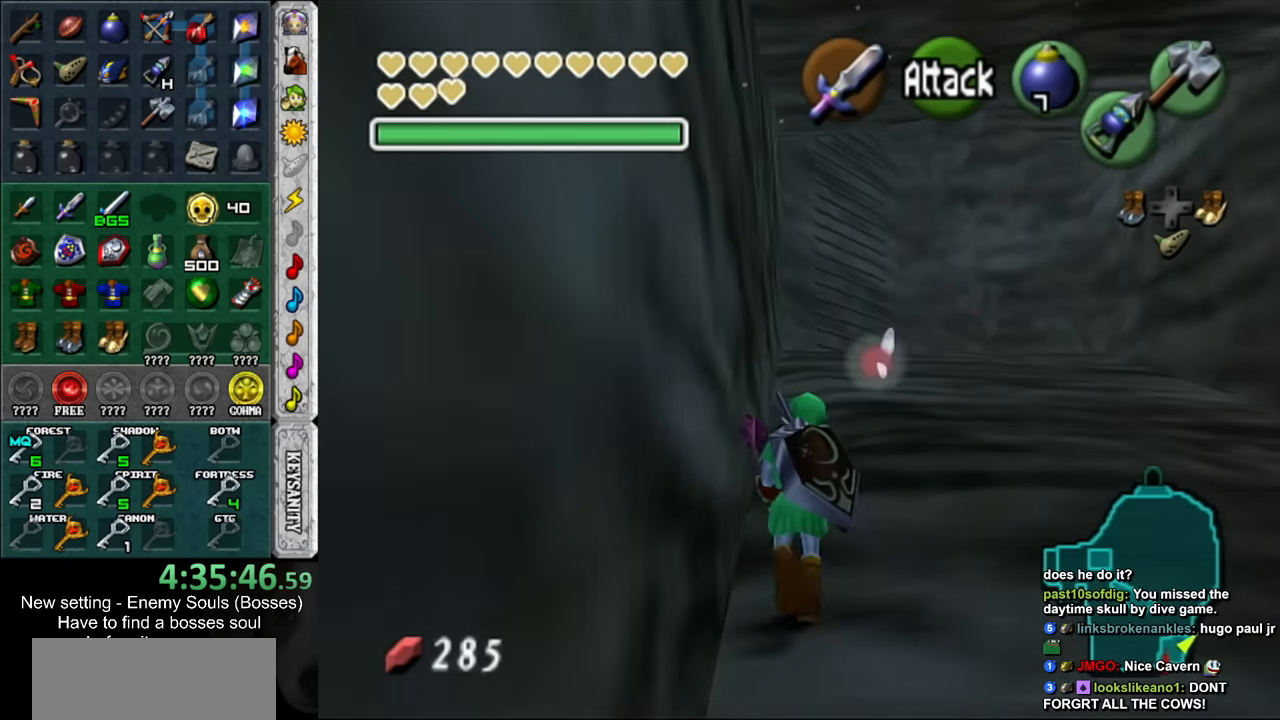
{"buttons": [], "left_stick": "up", "right_stick": "center", "events": []}
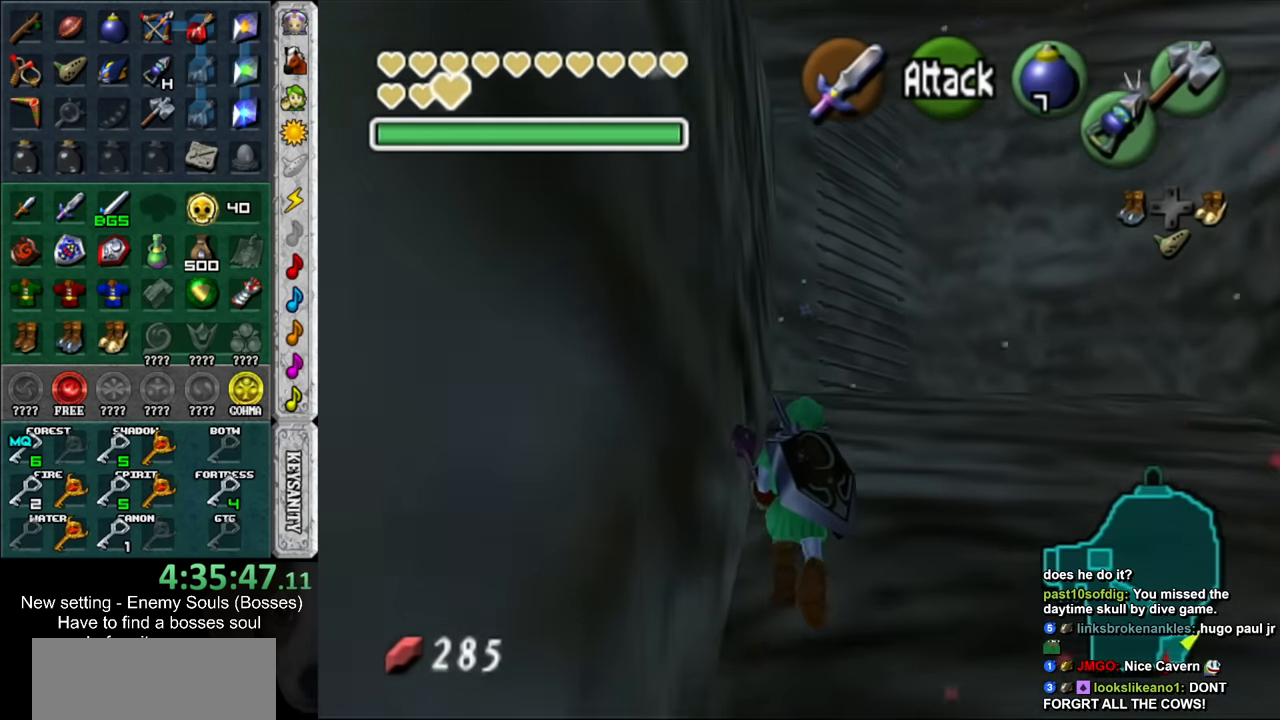
{"buttons": [], "left_stick": "up-right", "right_stick": "center", "events": [[233, "left_stick", "up-right"]]}
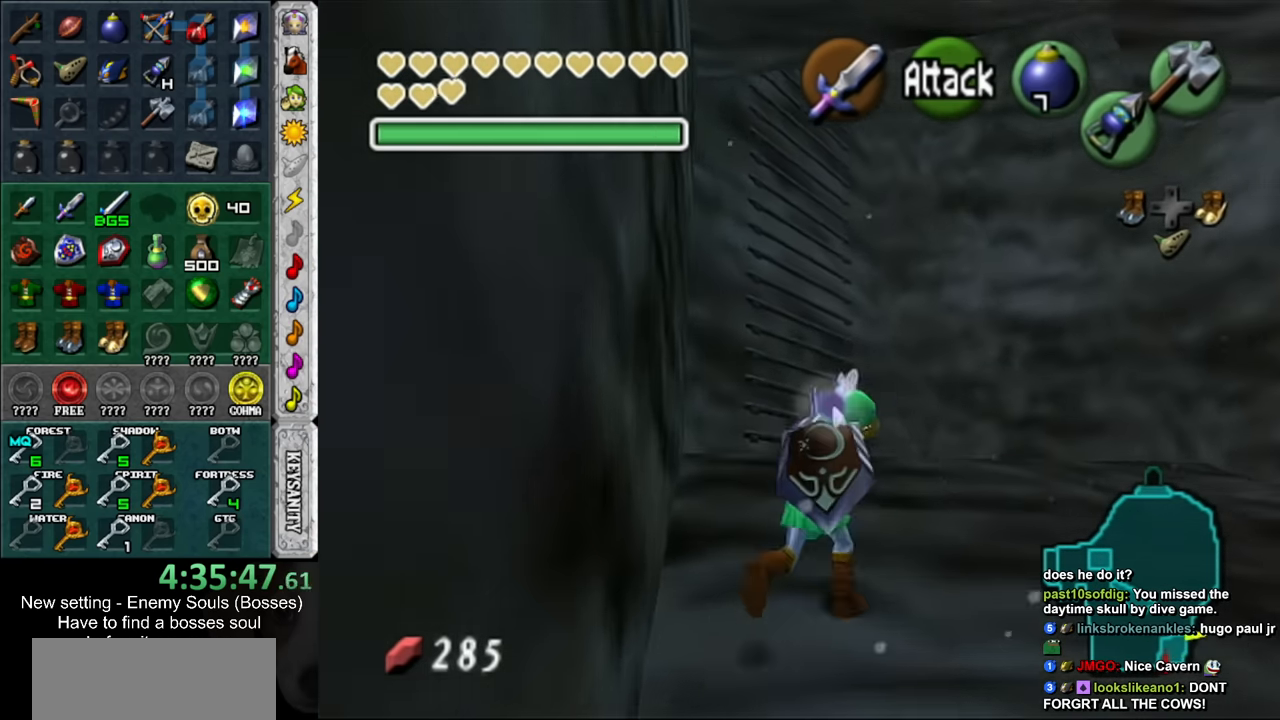
{"buttons": ["Z"], "left_stick": "left", "right_stick": "center", "events": [[267, "left_stick", "up-left"], [417, "left_stick", "left"], [450, "Z", "down"]]}
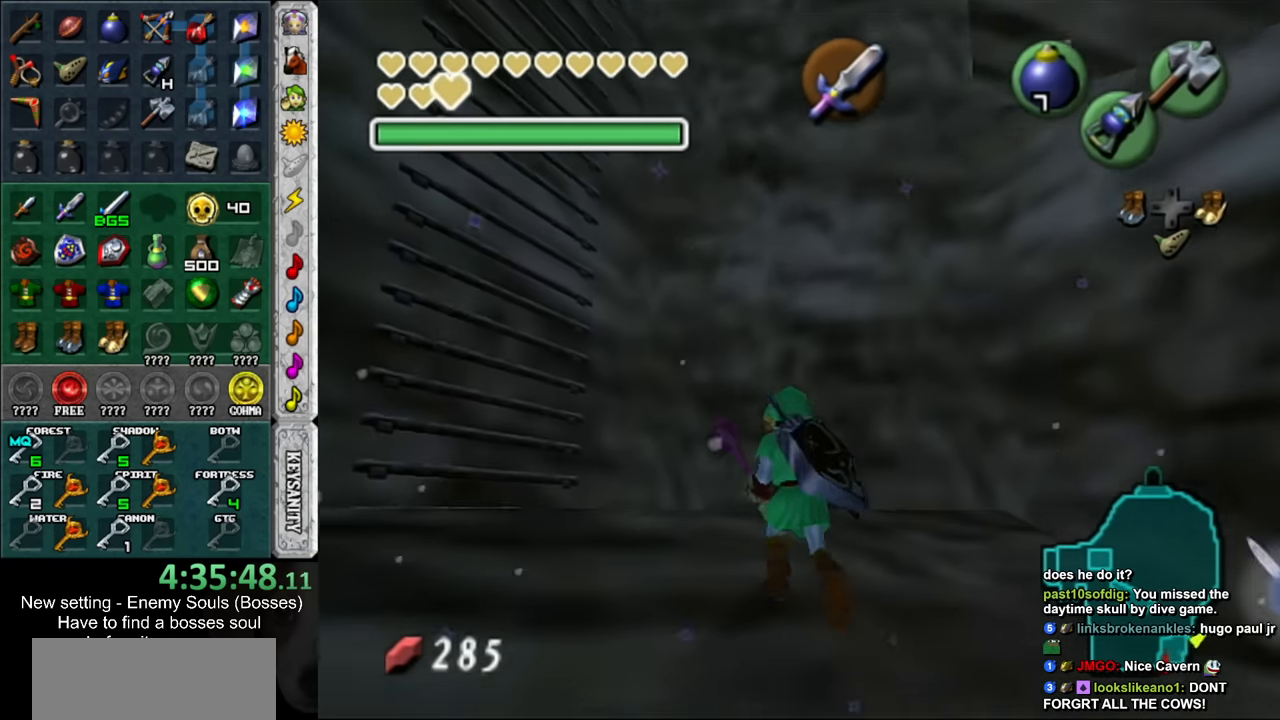
{"buttons": [], "left_stick": "down", "right_stick": "center", "events": [[50, "Z", "up"], [117, "left_stick", "center"], [400, "left_stick", "down"]]}
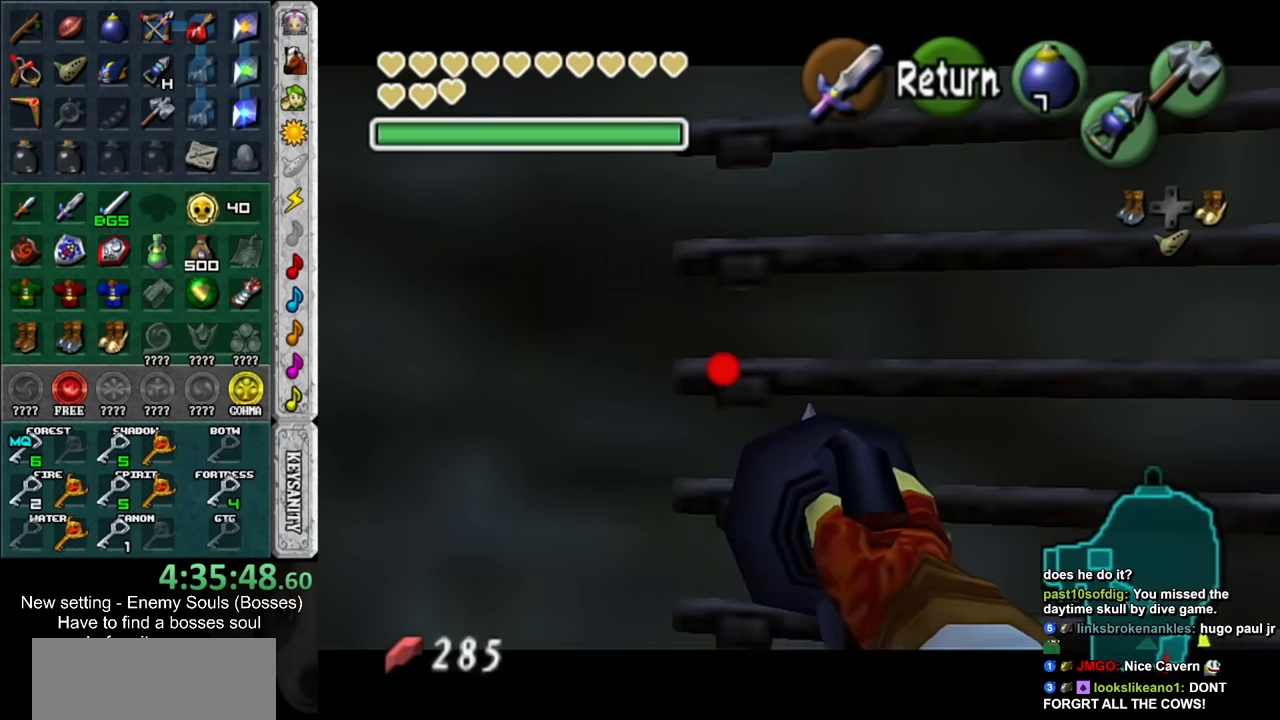
{"buttons": ["Z"], "left_stick": "down", "right_stick": "center", "events": [[150, "Z", "down"]]}
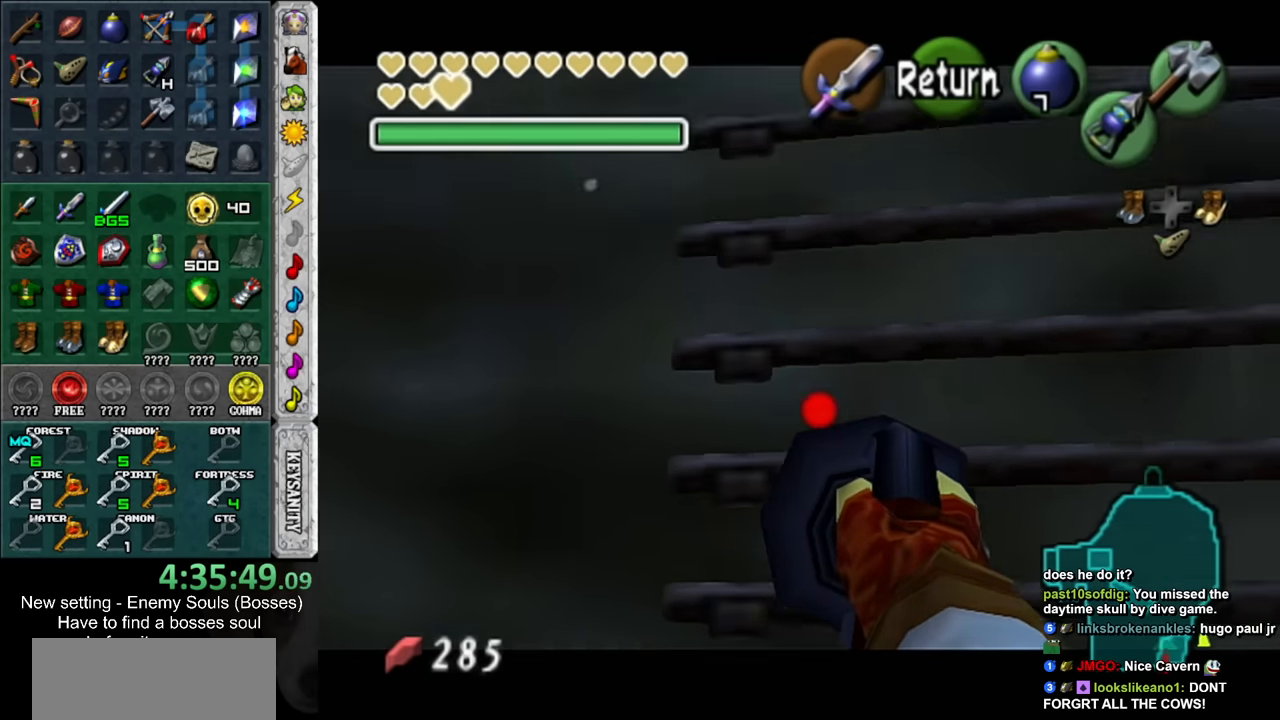
{"buttons": ["Z"], "left_stick": "down", "right_stick": "center", "events": []}
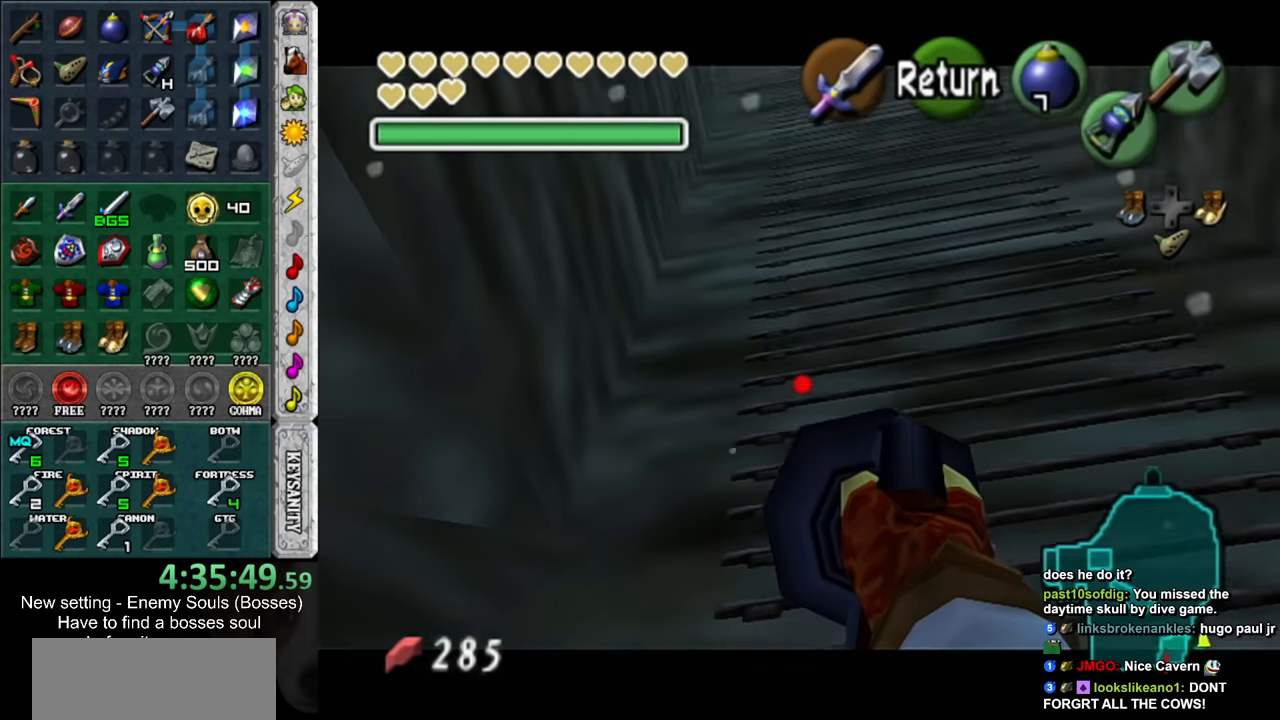
{"buttons": ["Z"], "left_stick": "center", "right_stick": "center", "events": [[150, "left_stick", "center"]]}
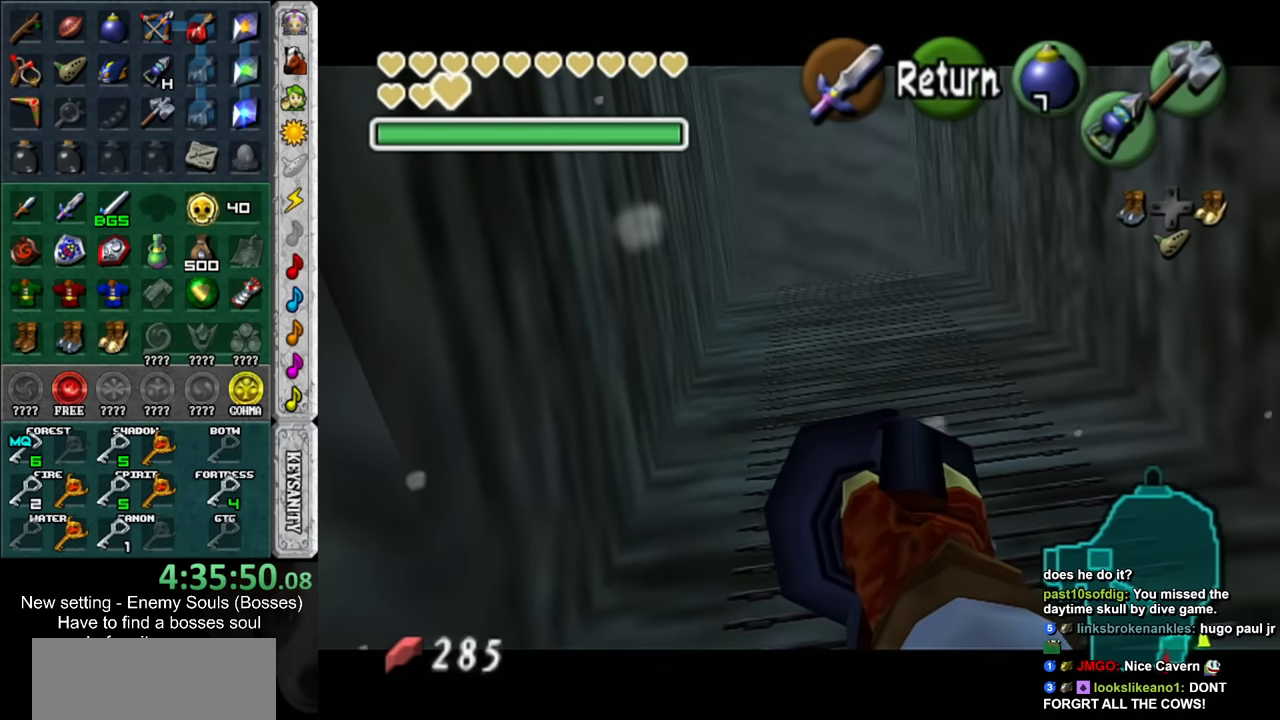
{"buttons": [], "left_stick": "center", "right_stick": "center", "events": [[17, "left_stick", "up"], [83, "Z", "up"], [83, "left_stick", "center"], [383, "Z", "down"], [483, "Z", "up"]]}
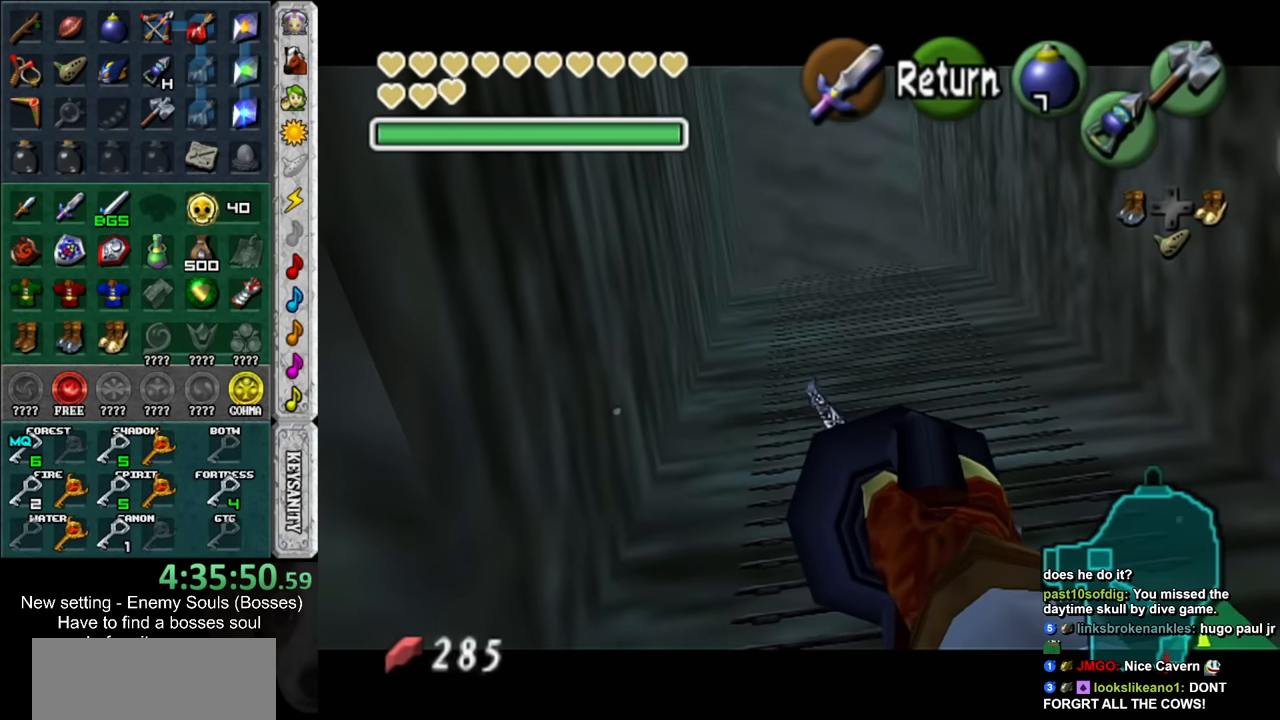
{"buttons": [], "left_stick": "center", "right_stick": "center", "events": [[50, "left_stick", "up"], [117, "Z", "down"], [150, "Z", "up"], [167, "left_stick", "center"]]}
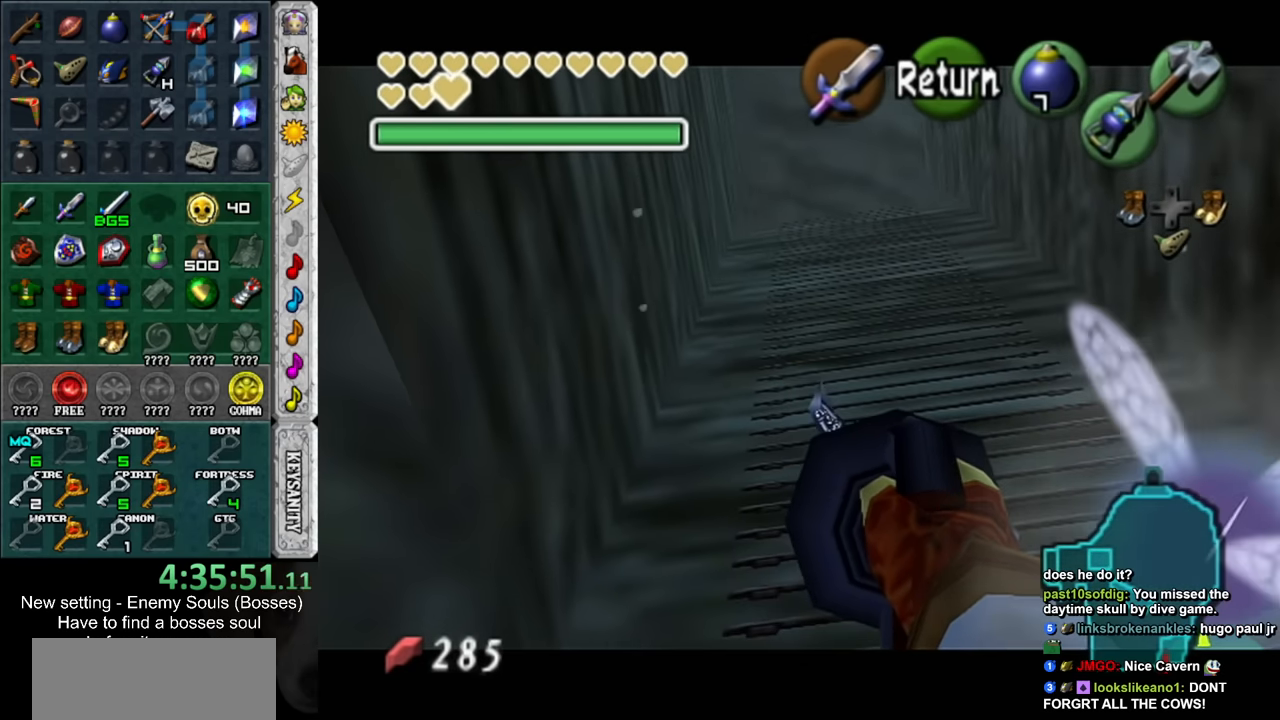
{"buttons": [], "left_stick": "up", "right_stick": "center", "events": [[383, "left_stick", "up"]]}
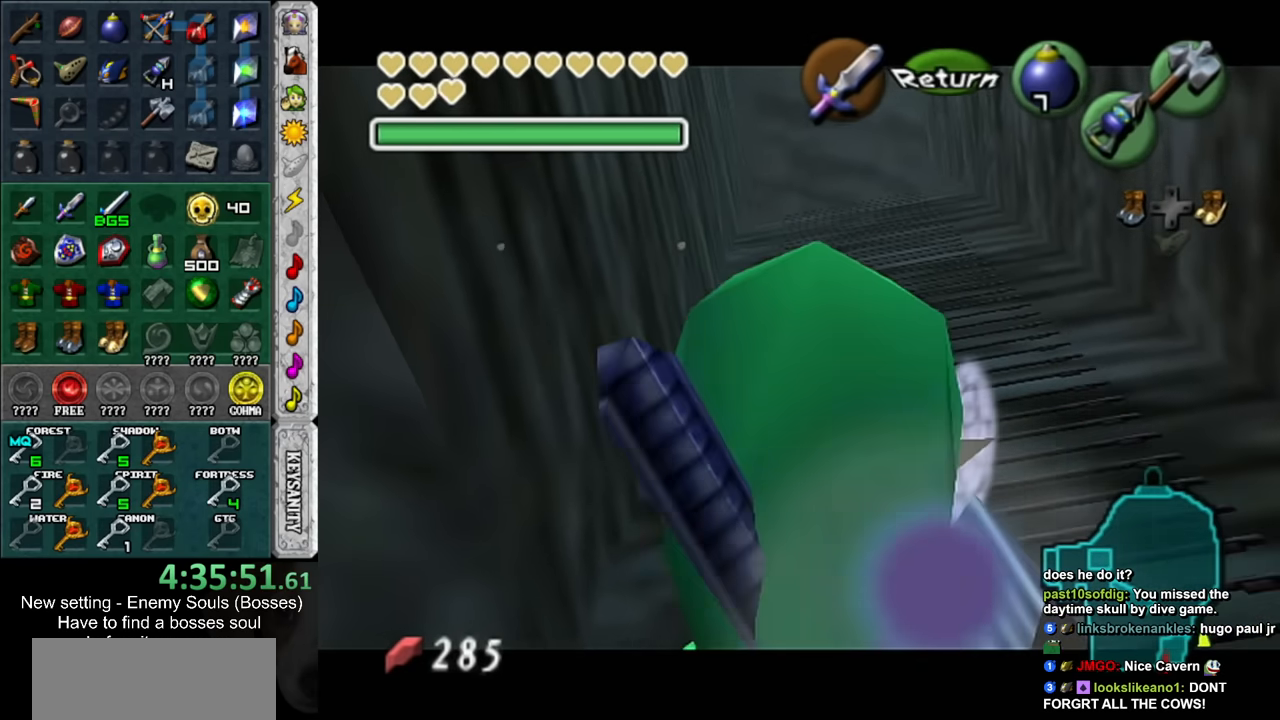
{"buttons": [], "left_stick": "up", "right_stick": "center", "events": []}
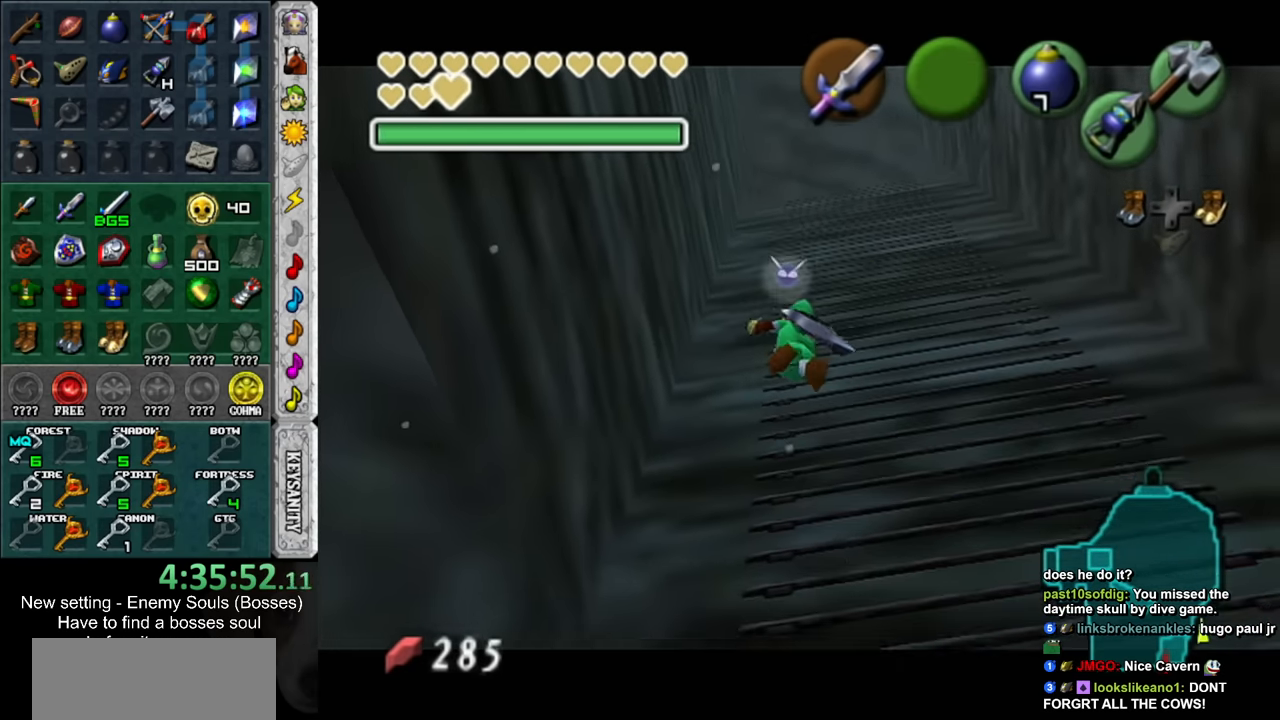
{"buttons": [], "left_stick": "up", "right_stick": "center", "events": []}
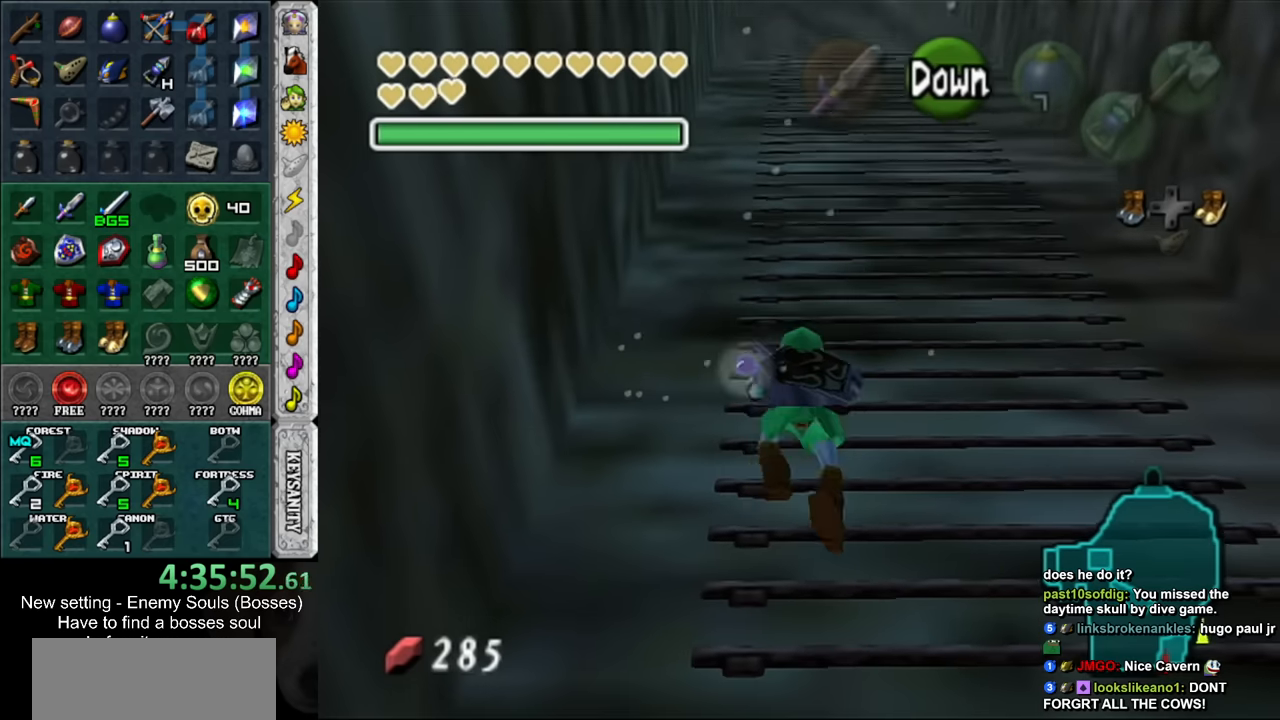
{"buttons": [], "left_stick": "up", "right_stick": "center", "events": []}
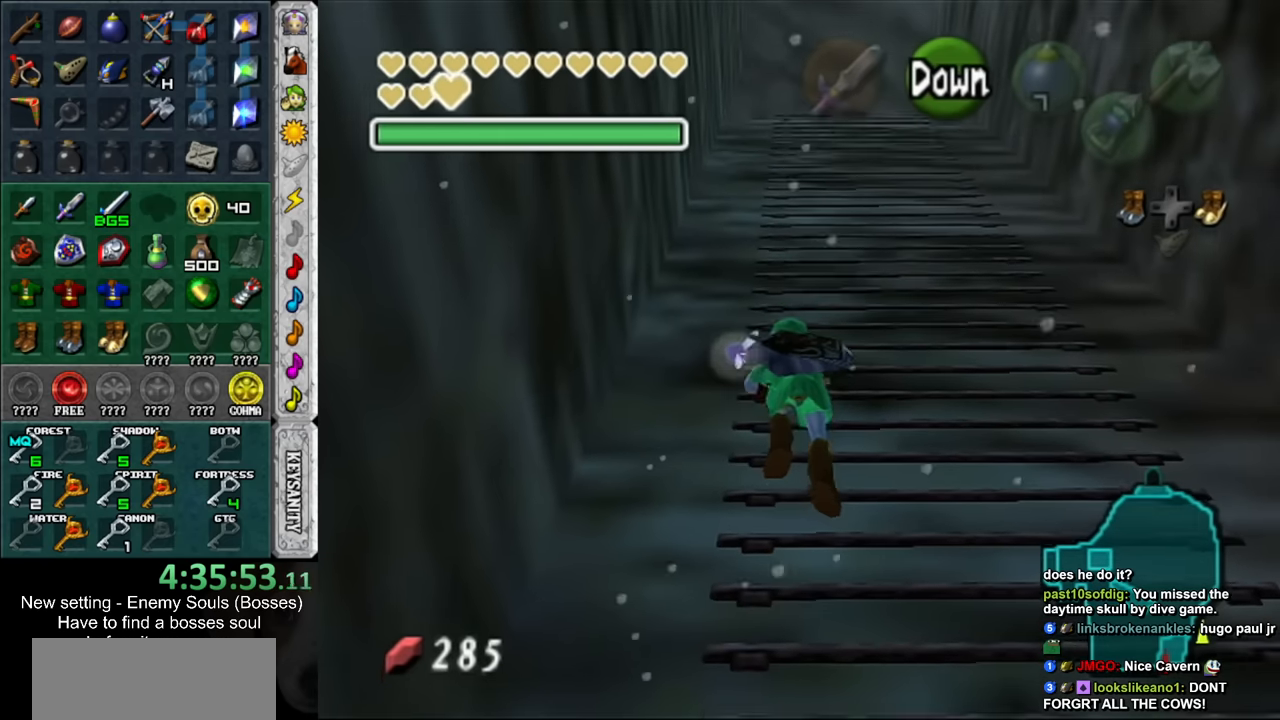
{"buttons": [], "left_stick": "up", "right_stick": "center", "events": []}
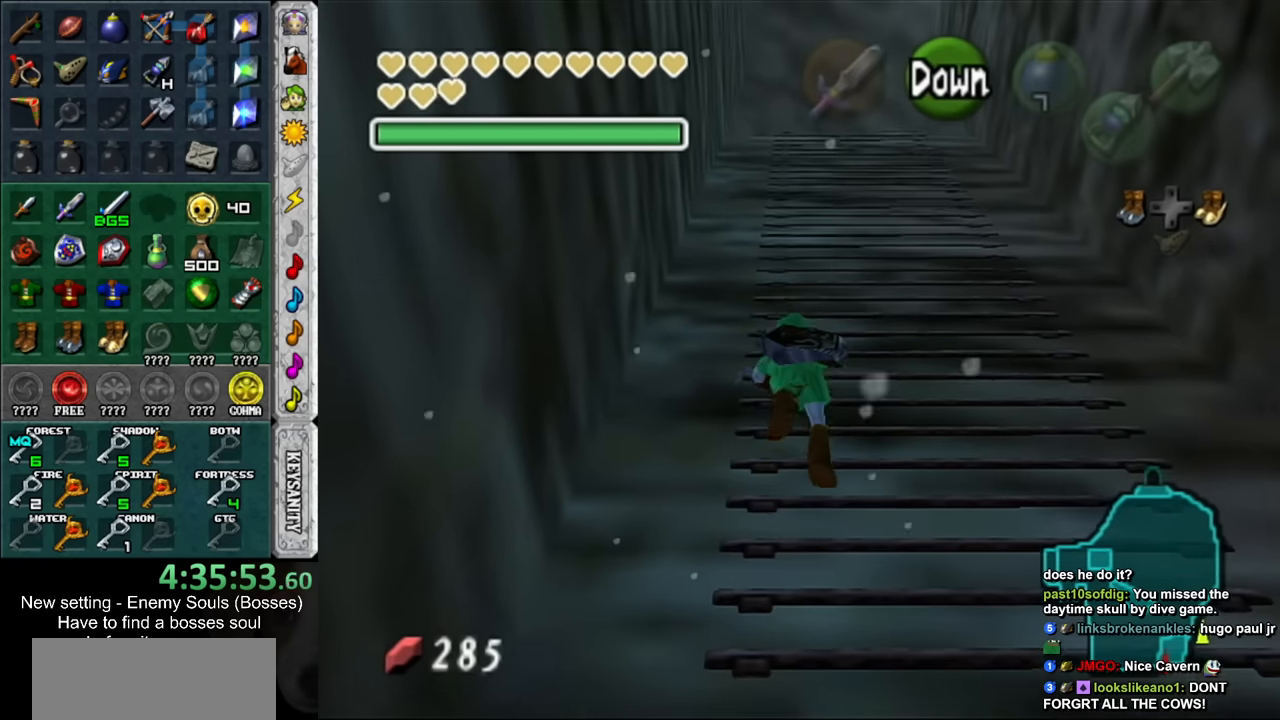
{"buttons": [], "left_stick": "up", "right_stick": "center", "events": []}
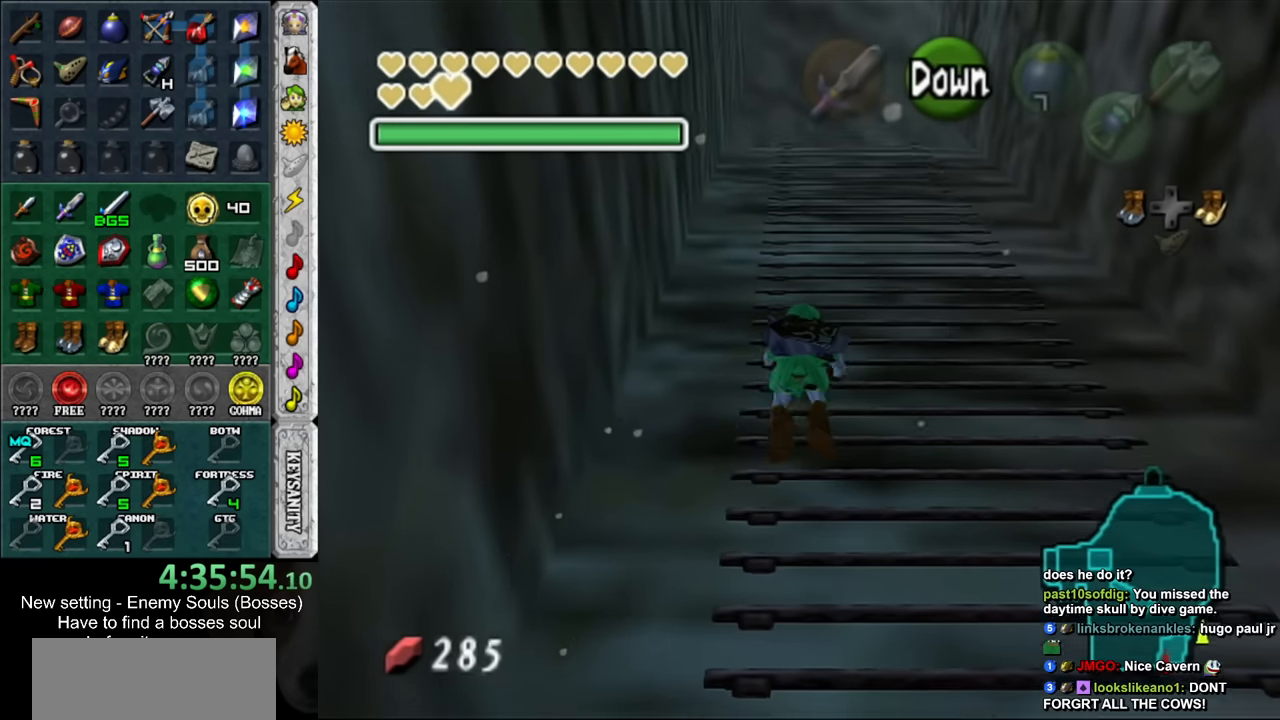
{"buttons": [], "left_stick": "up", "right_stick": "center", "events": []}
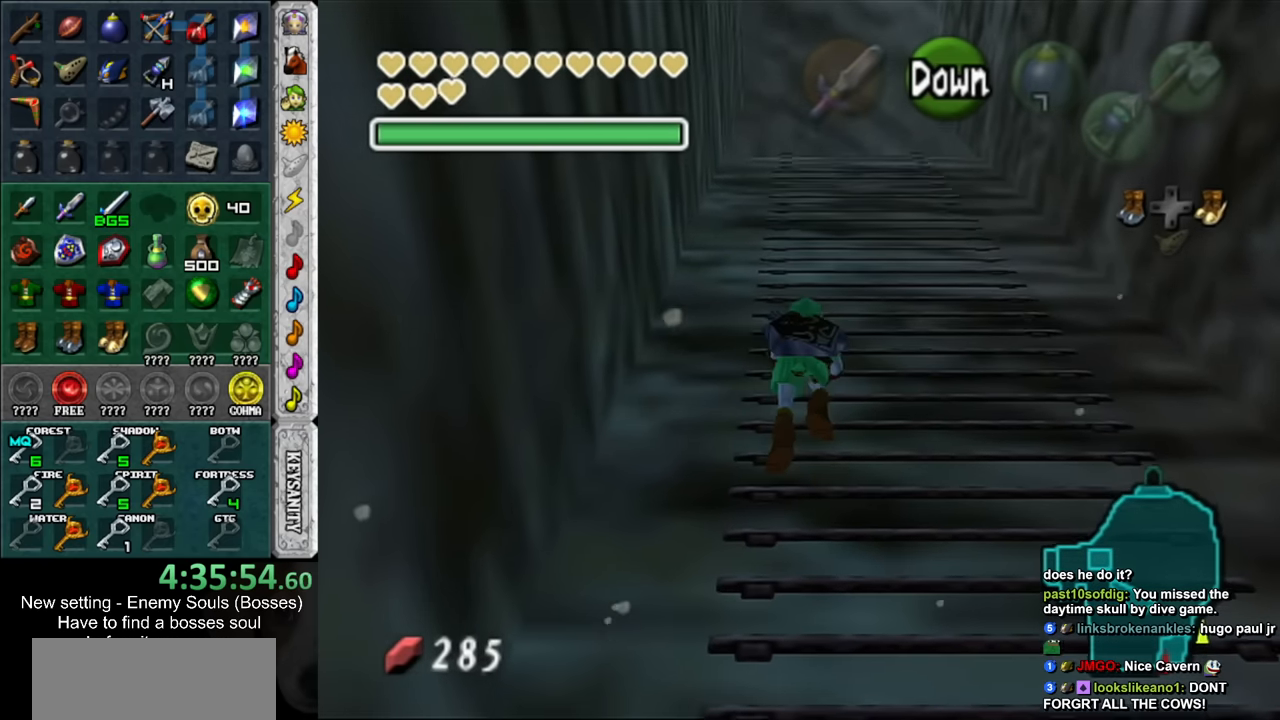
{"buttons": [], "left_stick": "up", "right_stick": "center", "events": []}
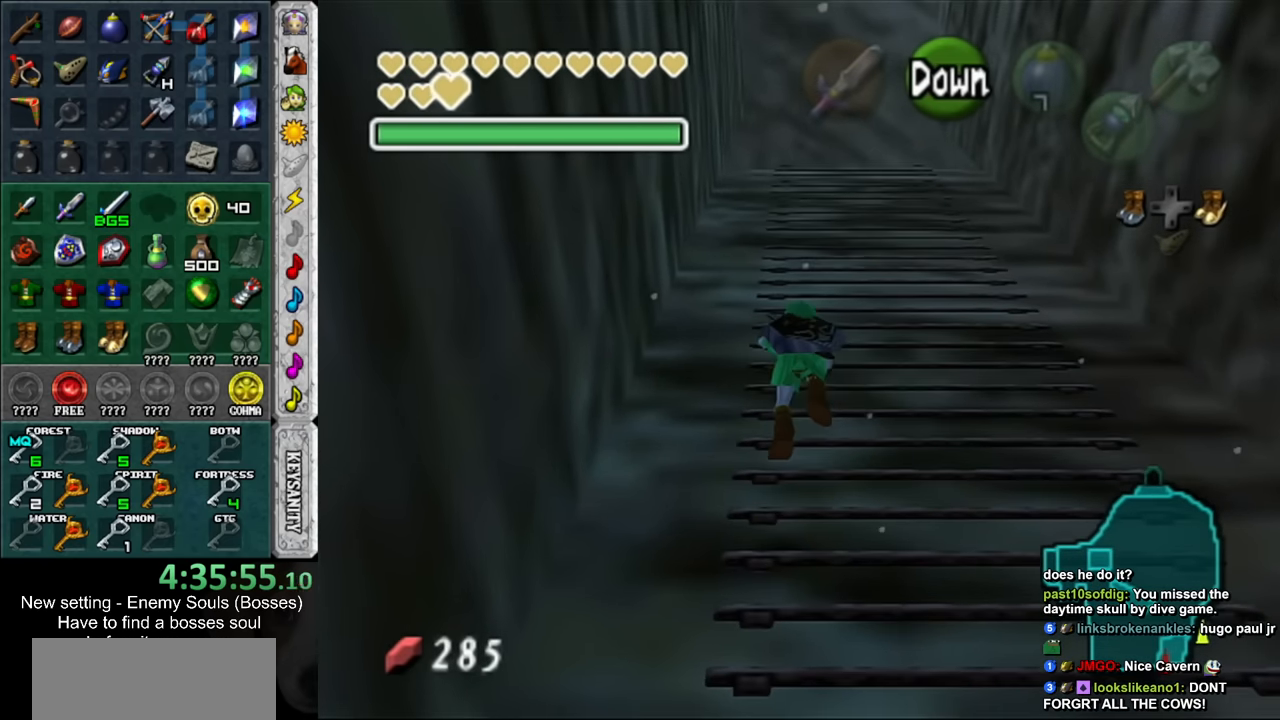
{"buttons": [], "left_stick": "up", "right_stick": "center", "events": []}
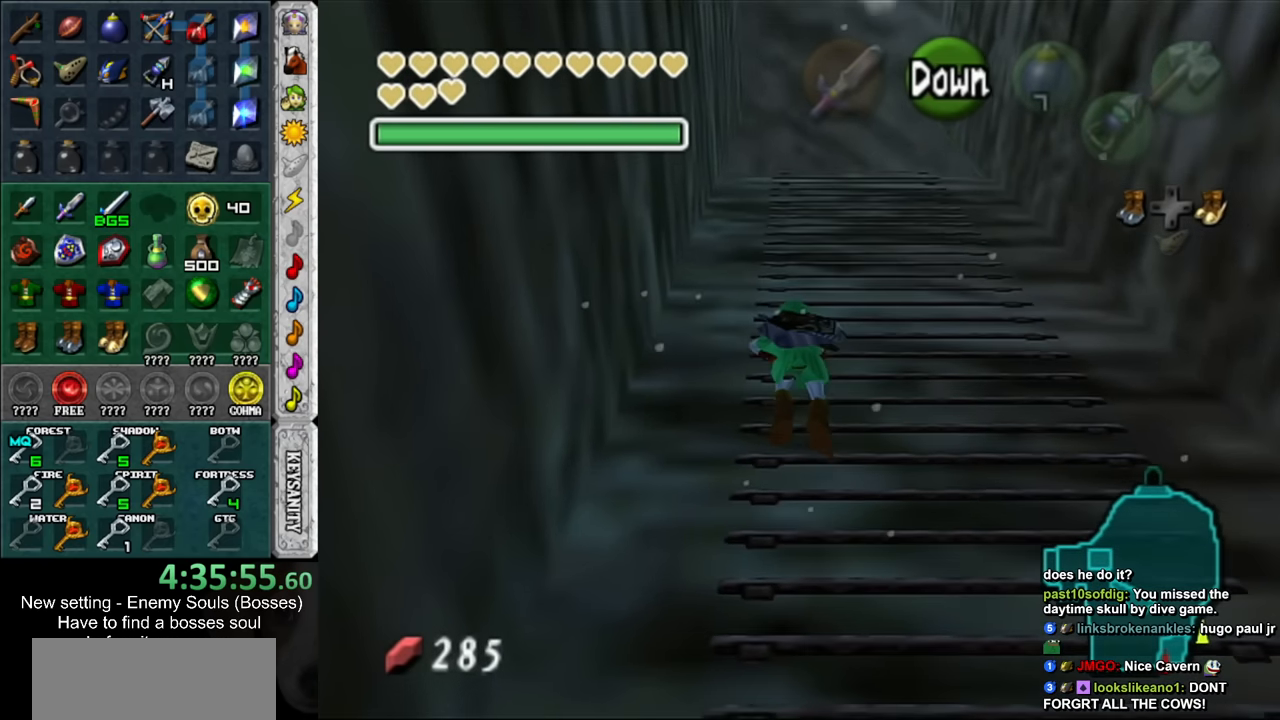
{"buttons": [], "left_stick": "up", "right_stick": "center", "events": []}
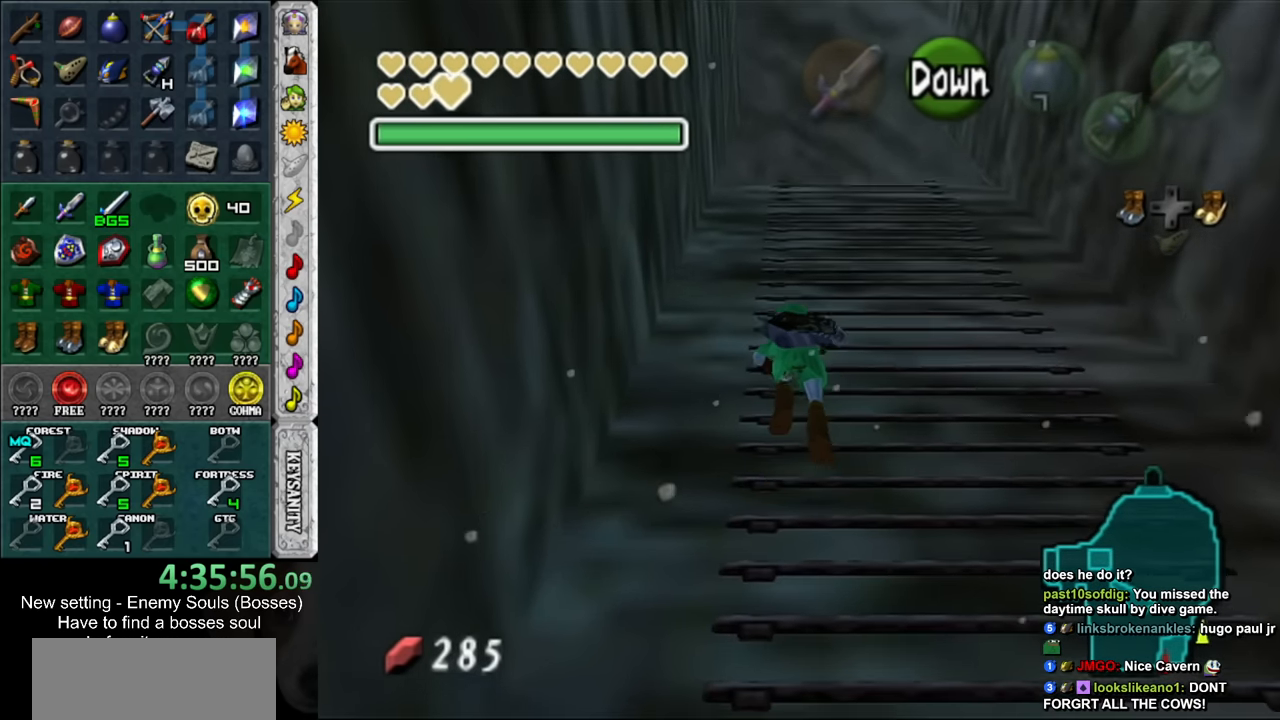
{"buttons": [], "left_stick": "up", "right_stick": "center", "events": []}
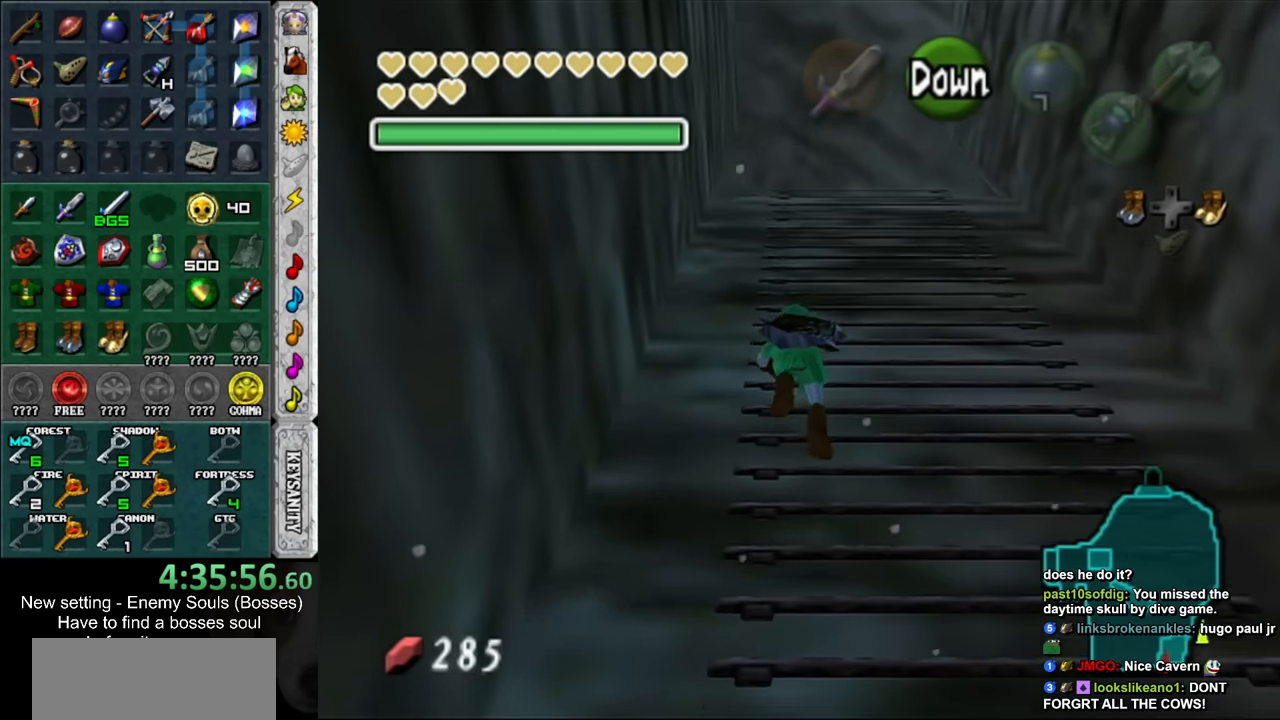
{"buttons": [], "left_stick": "up", "right_stick": "center", "events": []}